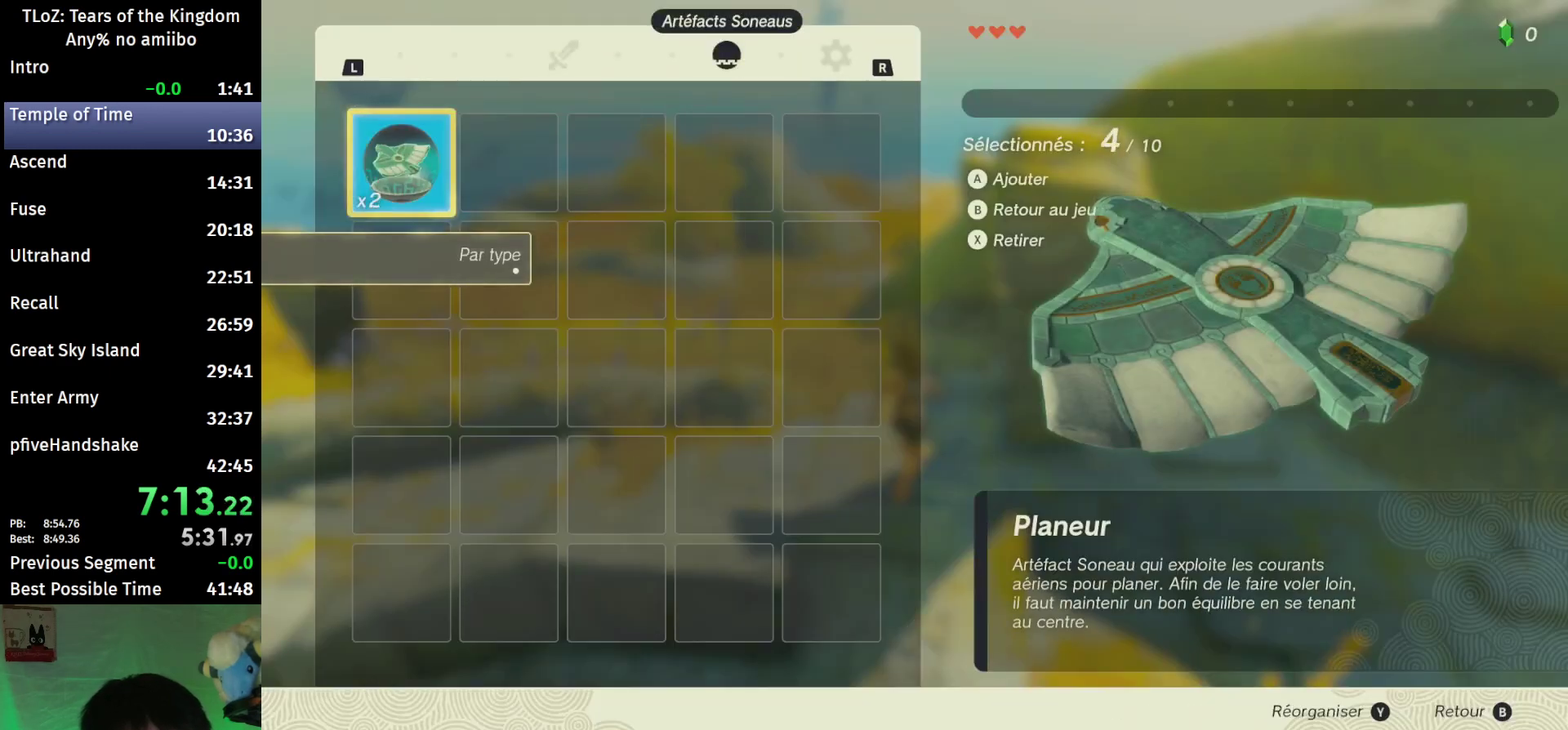
Gameplay with a controller (Nintendo layout); each line is a JSON object with the inputs held at the frame after it. This overlay highlights the sticks when they move; stick clicks (L3 R3) are not distinguishable. Not read: L3 R3.
{"buttons": ["B"], "left_stick": "up", "right_stick": "center"}
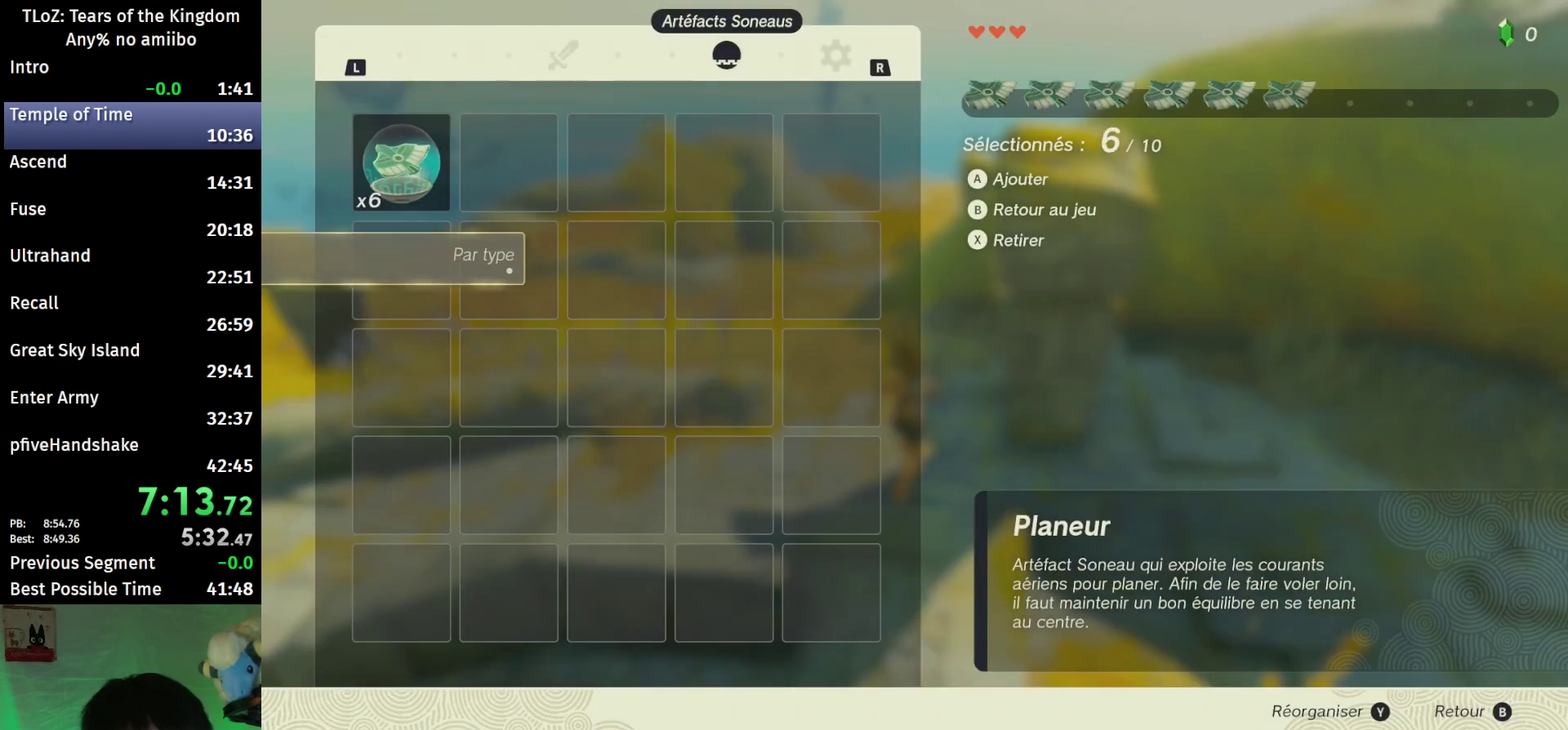
{"buttons": ["START"], "left_stick": "up", "right_stick": "center"}
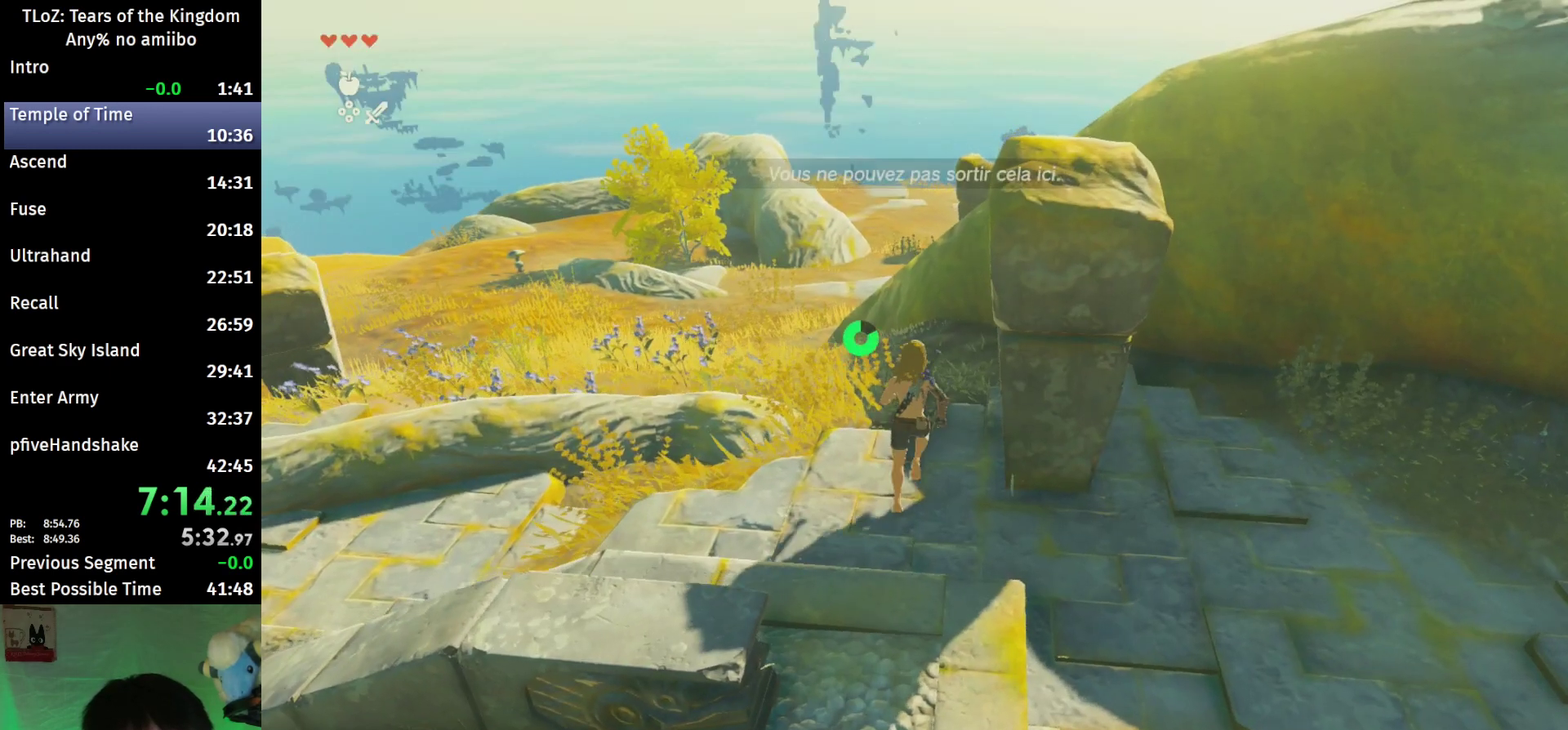
{"buttons": [], "left_stick": "up", "right_stick": "center"}
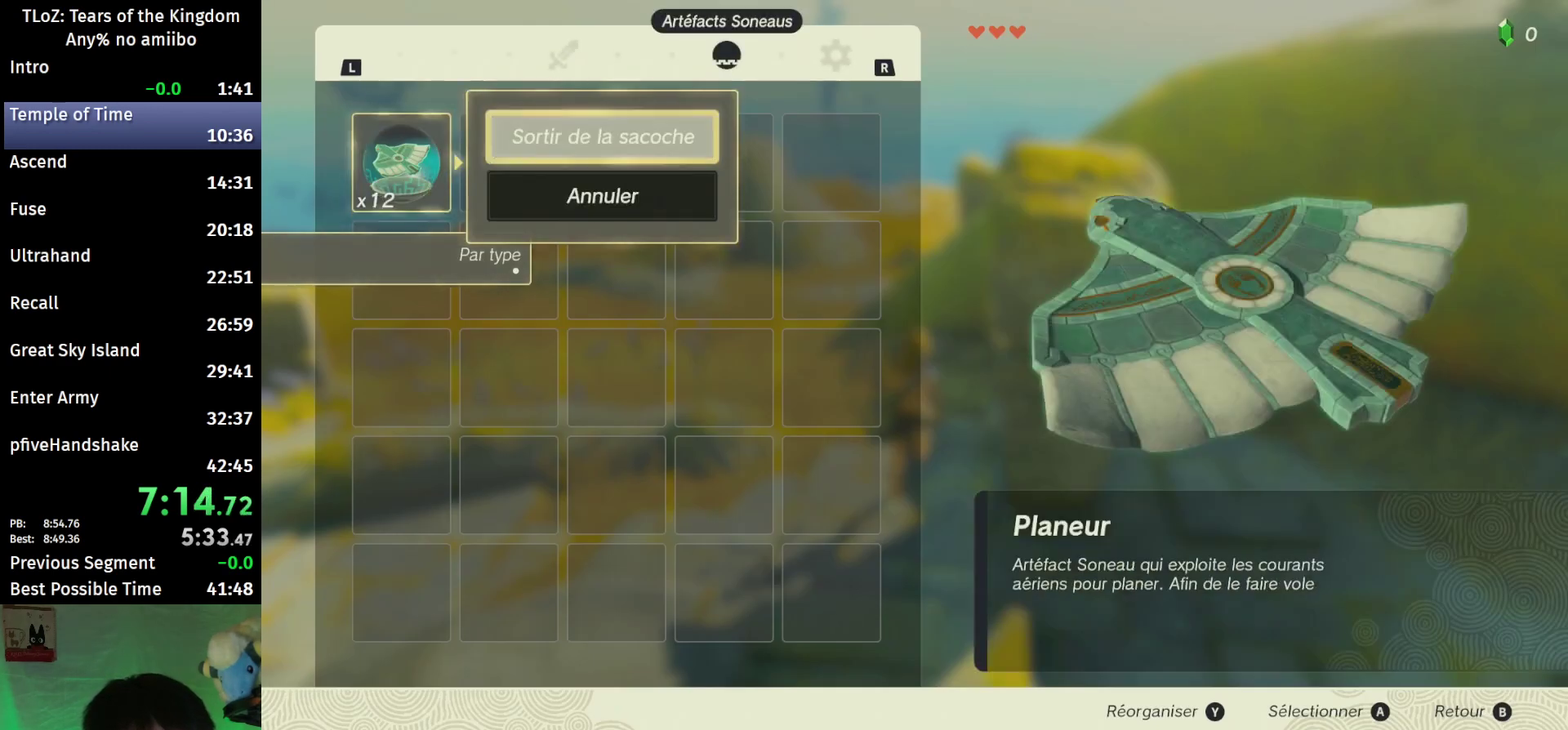
{"buttons": ["A"], "left_stick": "up", "right_stick": "center"}
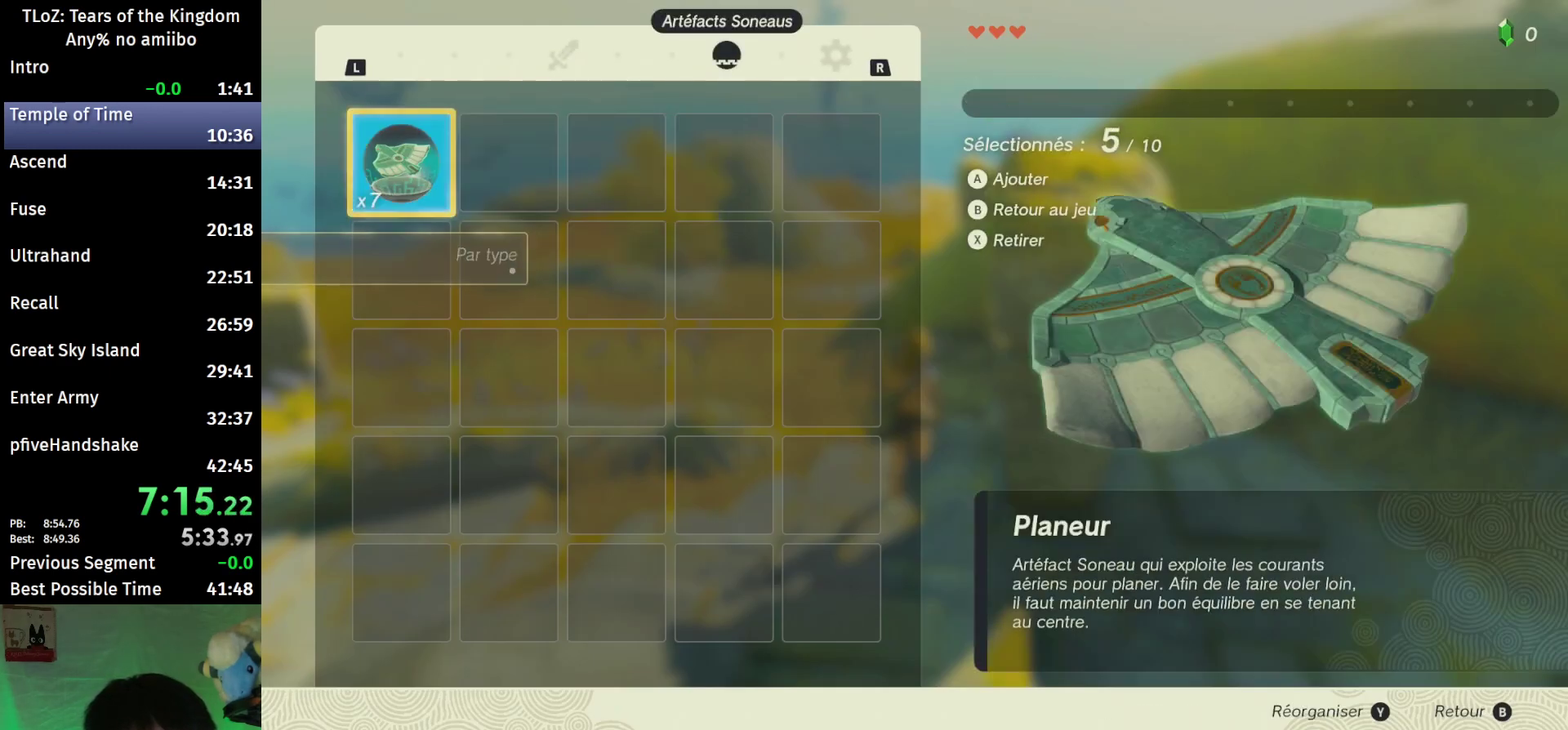
{"buttons": ["A"], "left_stick": "up", "right_stick": "center"}
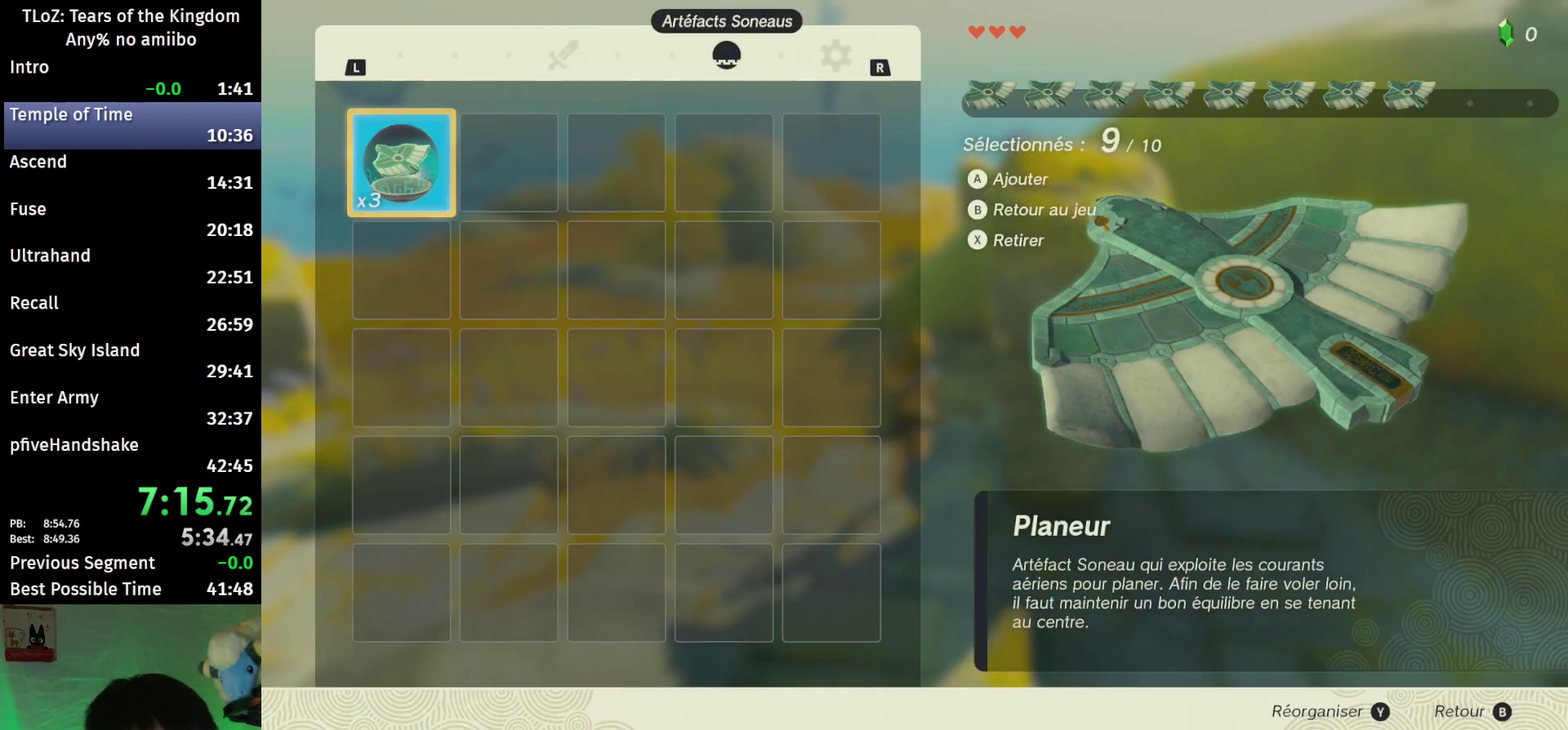
{"buttons": [], "left_stick": "up", "right_stick": "center"}
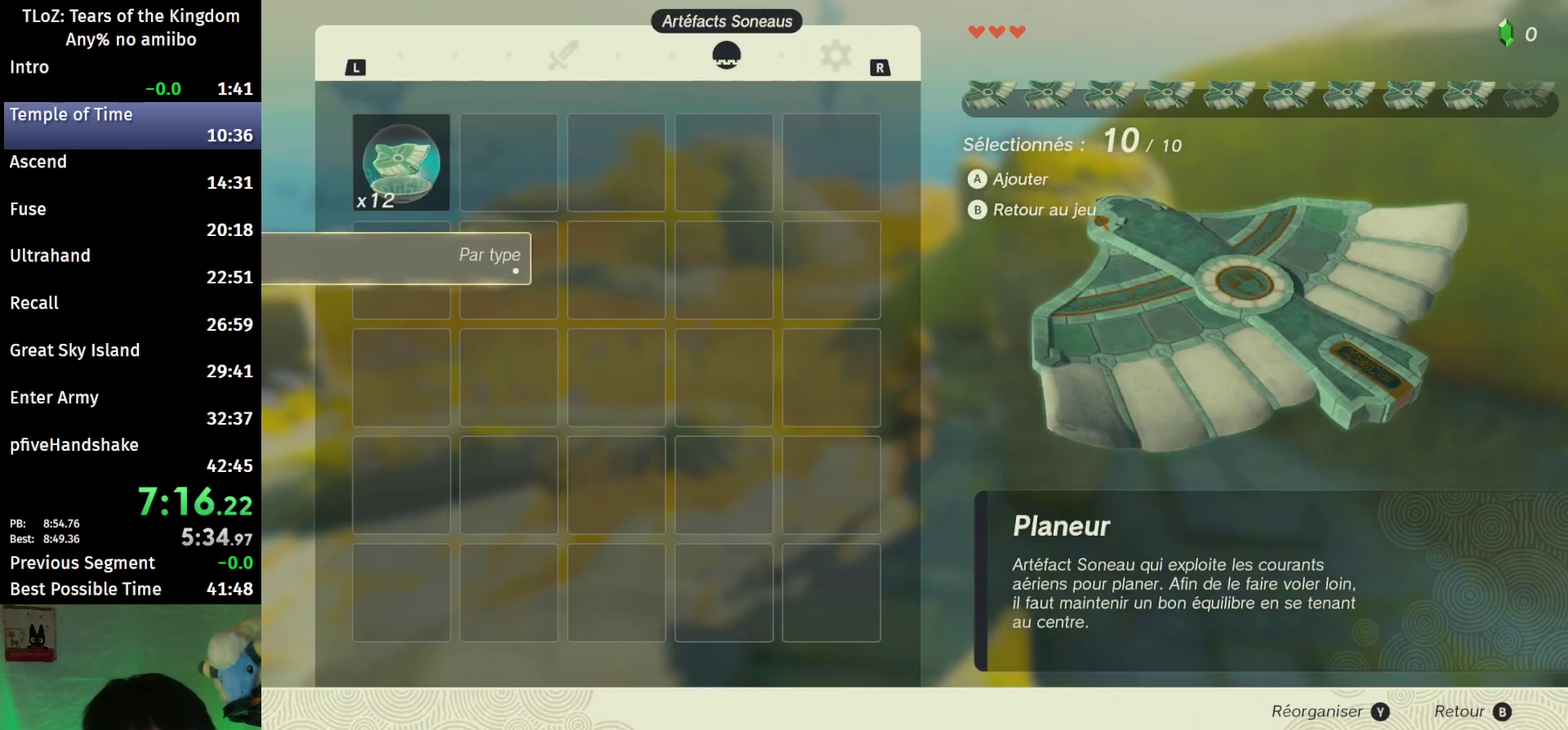
{"buttons": ["B"], "left_stick": "up", "right_stick": "left"}
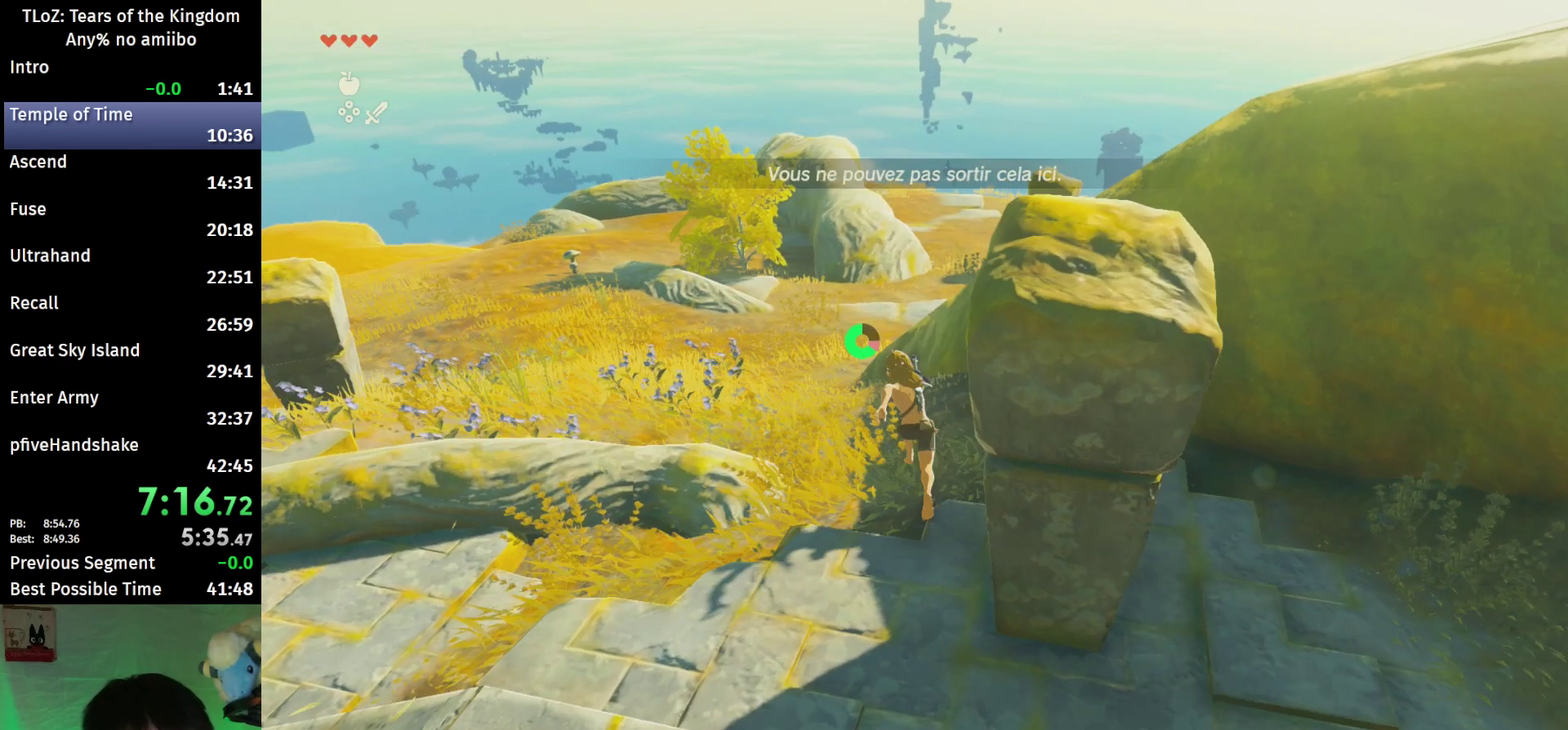
{"buttons": ["B"], "left_stick": "up", "right_stick": "center"}
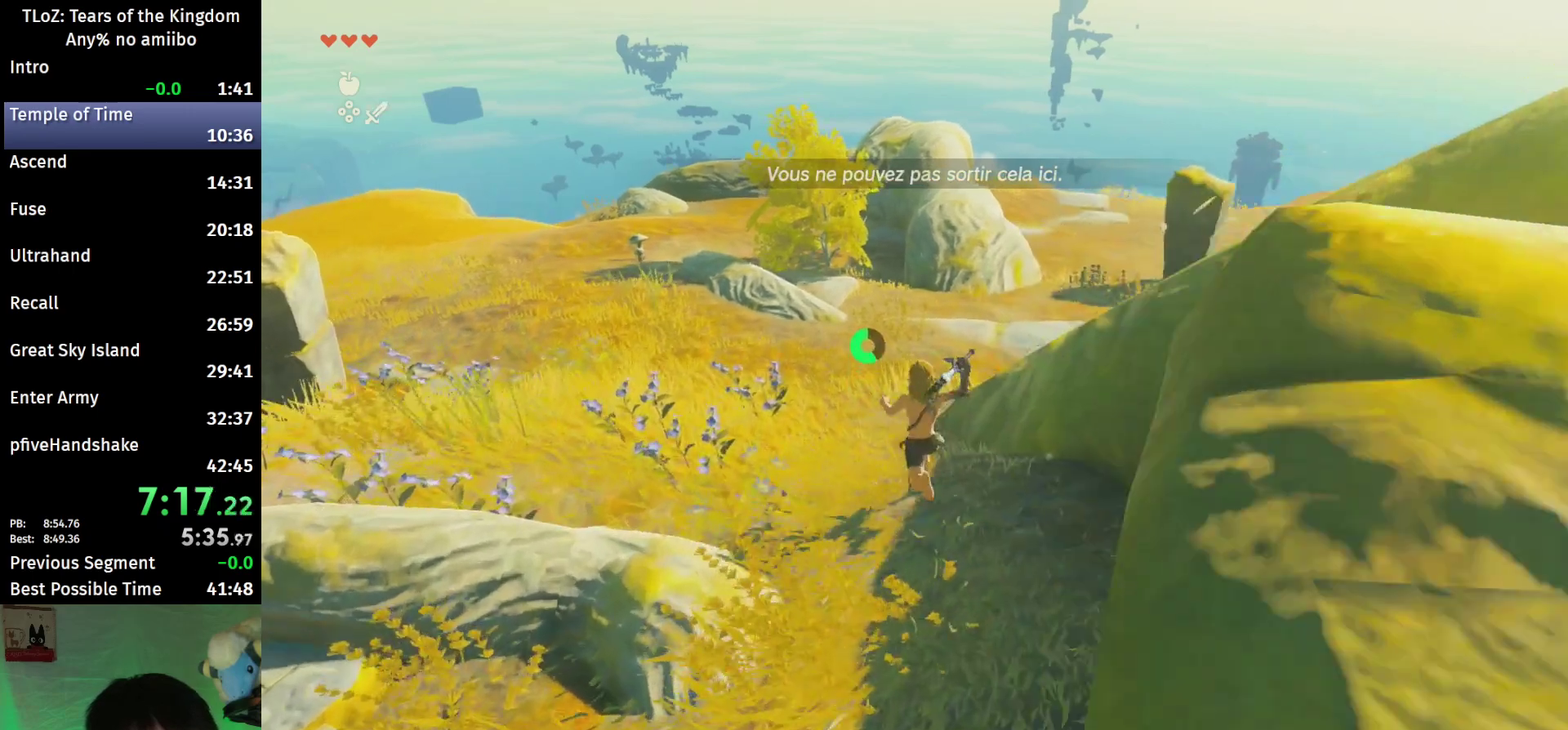
{"buttons": ["B", "R1"], "left_stick": "up", "right_stick": "center"}
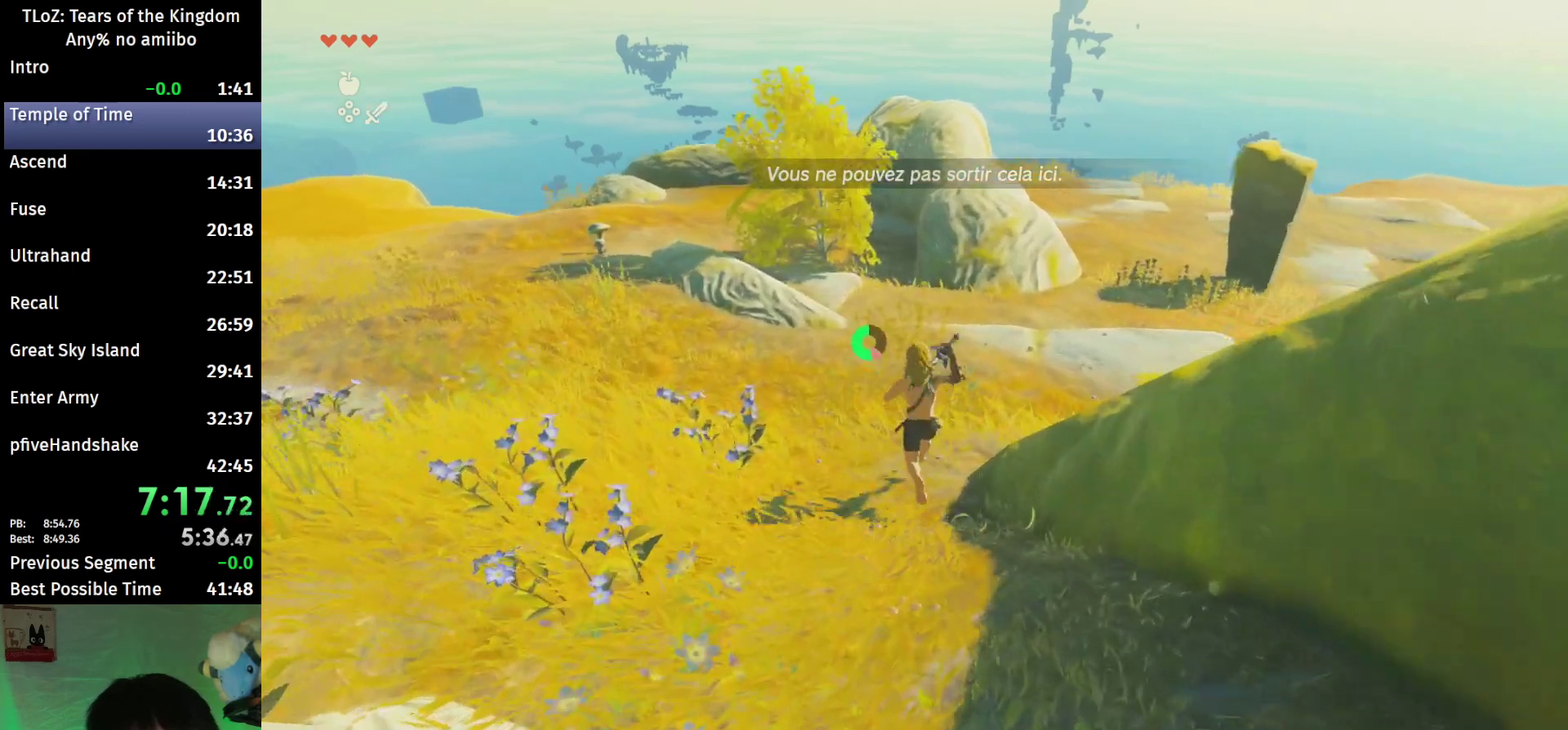
{"buttons": ["B"], "left_stick": "up", "right_stick": "center"}
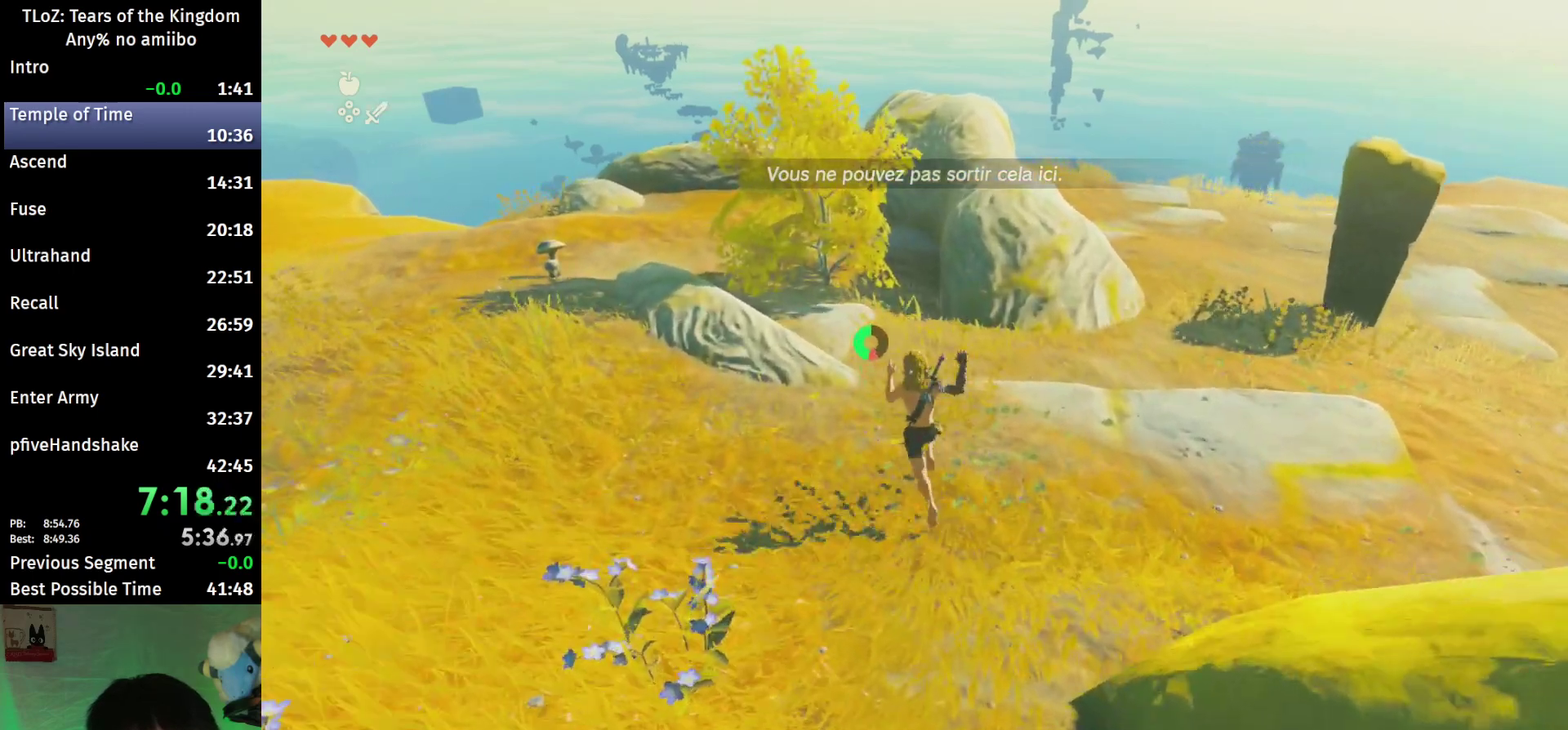
{"buttons": ["B"], "left_stick": "up", "right_stick": "center"}
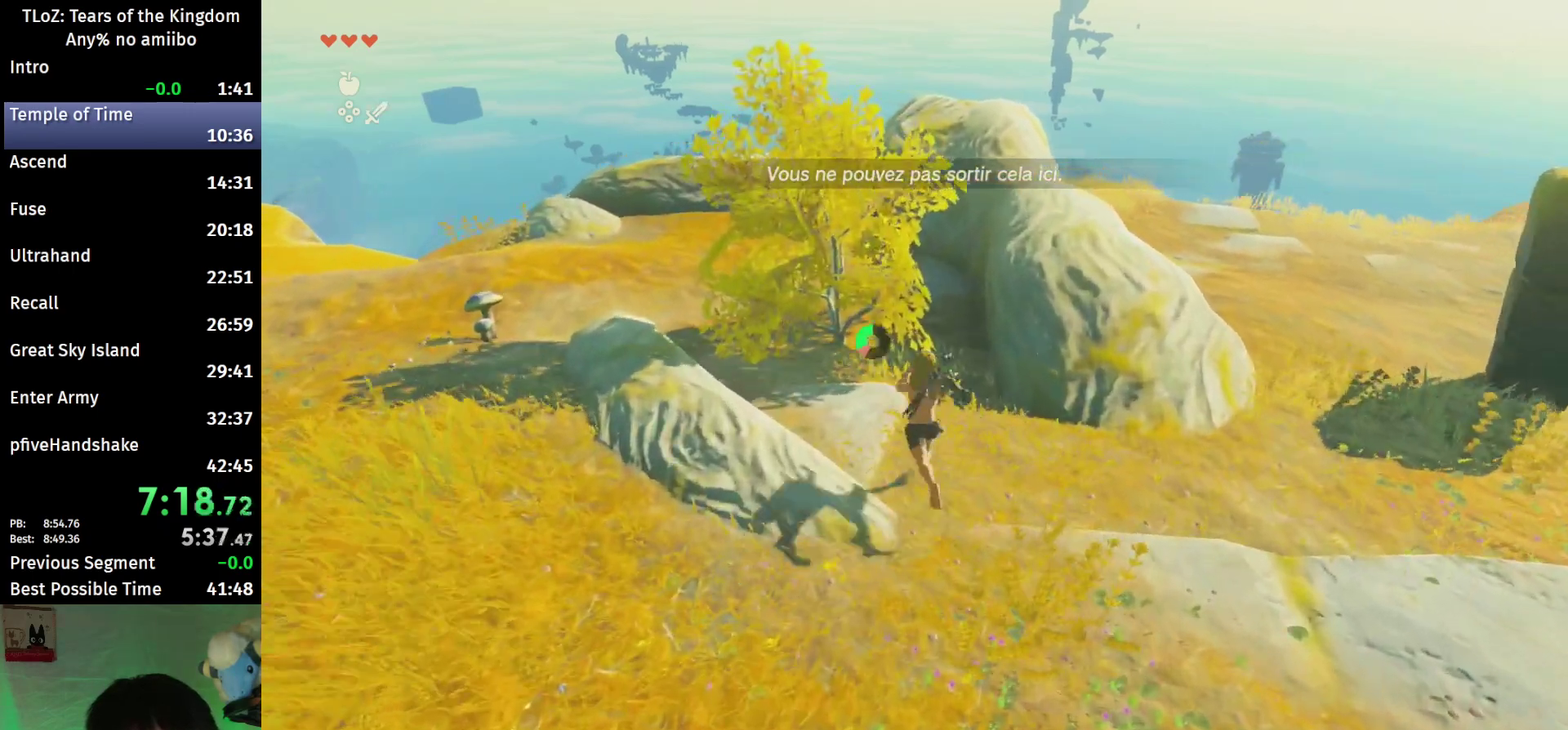
{"buttons": ["X"], "left_stick": "up", "right_stick": "center"}
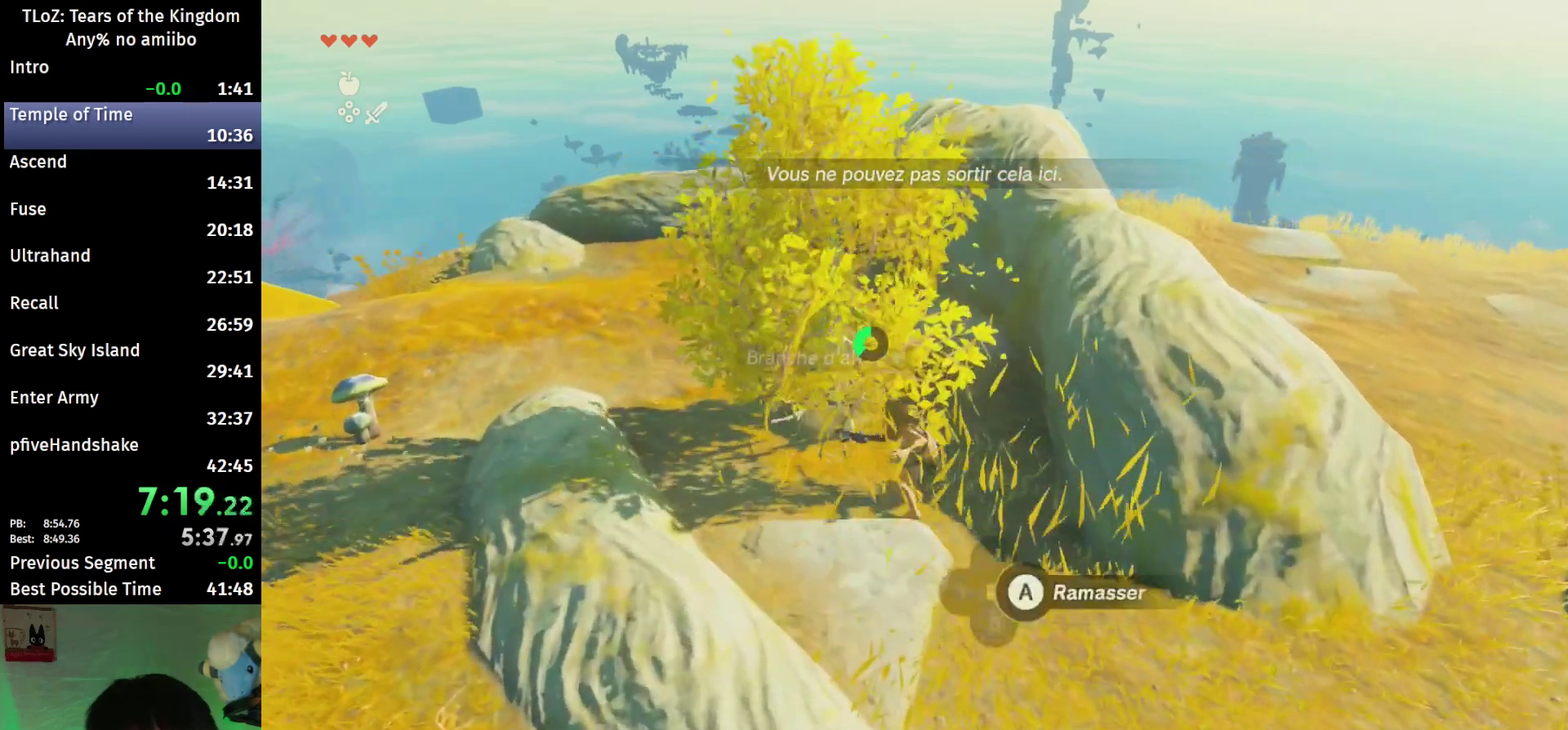
{"buttons": [], "left_stick": "up-right", "right_stick": "center"}
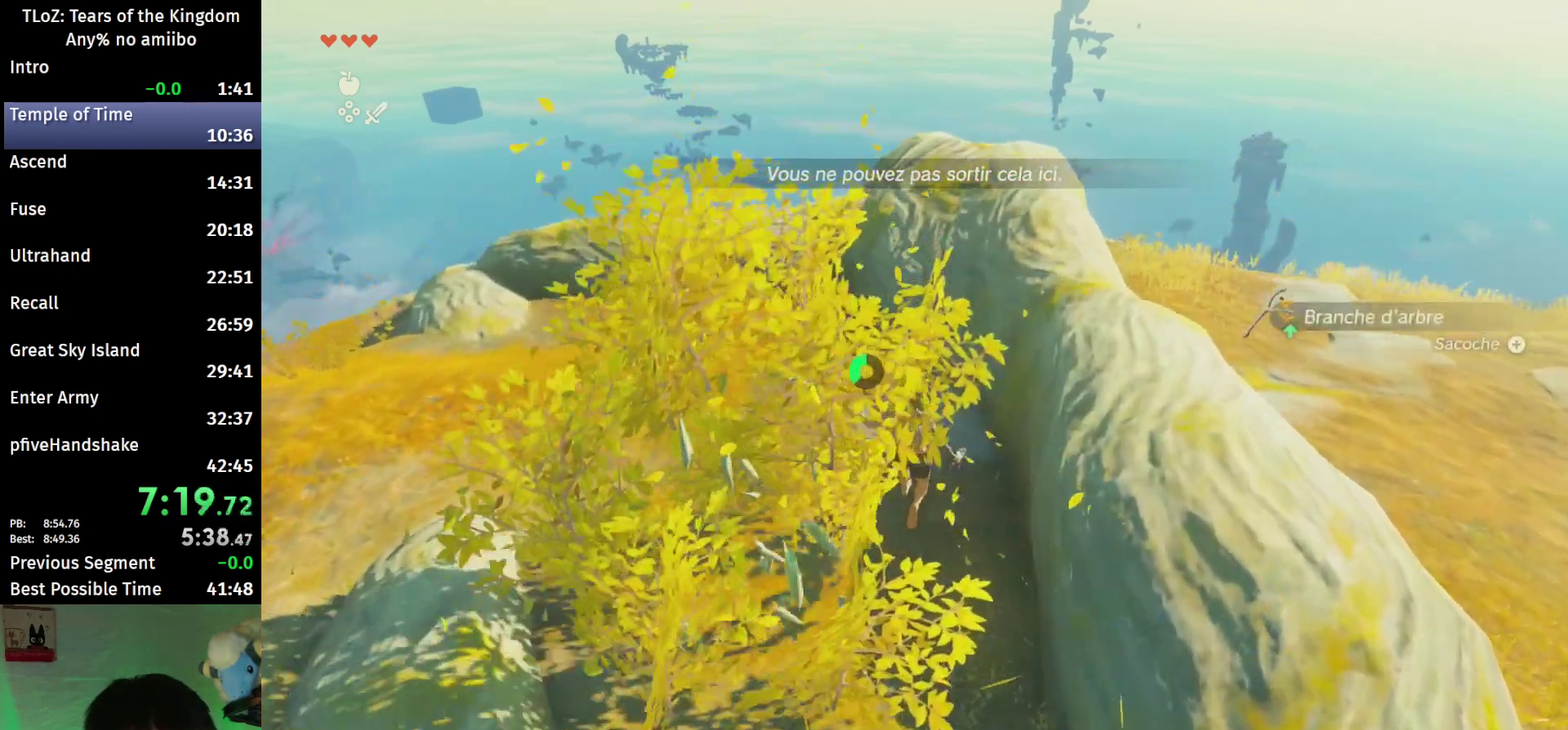
{"buttons": ["X"], "left_stick": "up-right", "right_stick": "center"}
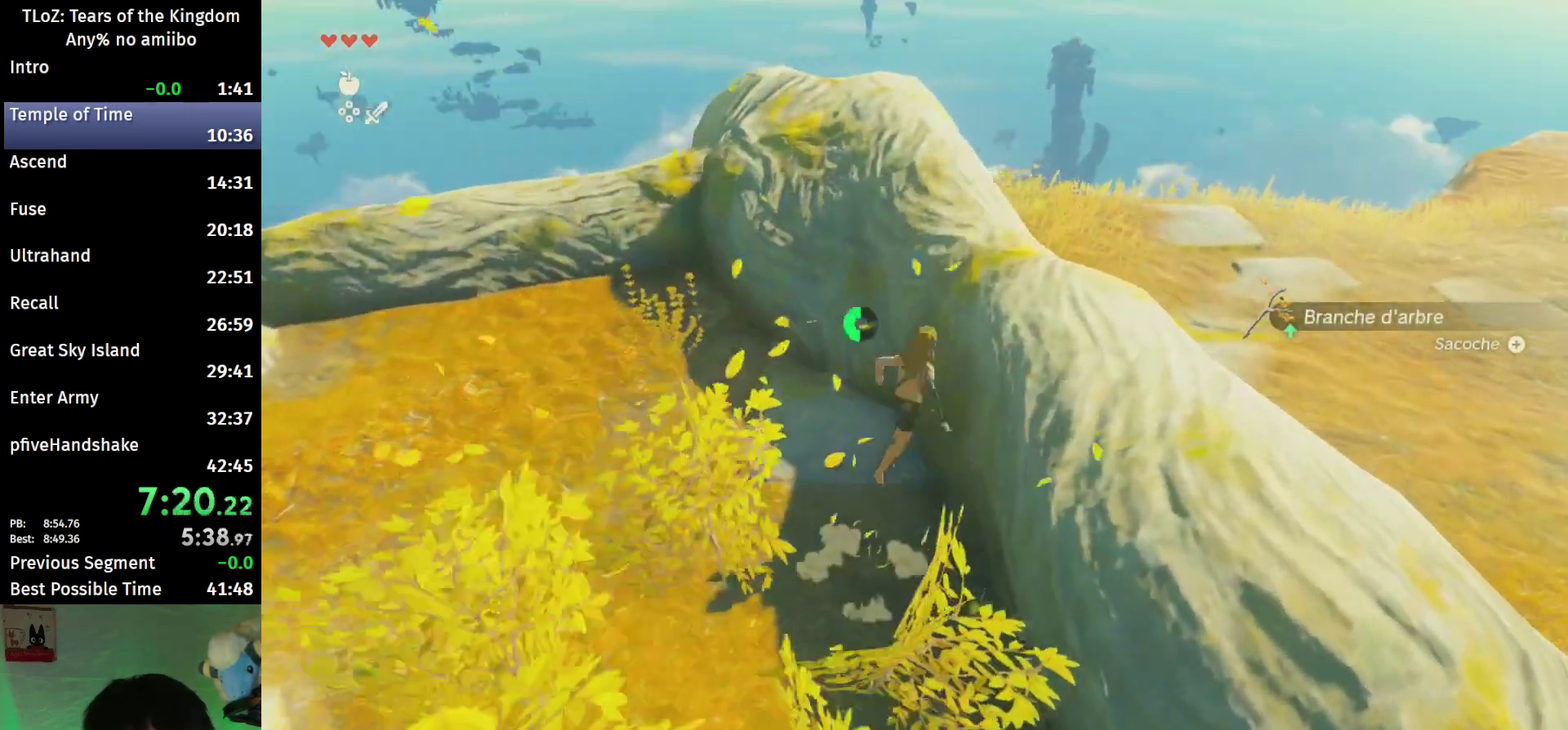
{"buttons": ["B"], "left_stick": "up", "right_stick": "center"}
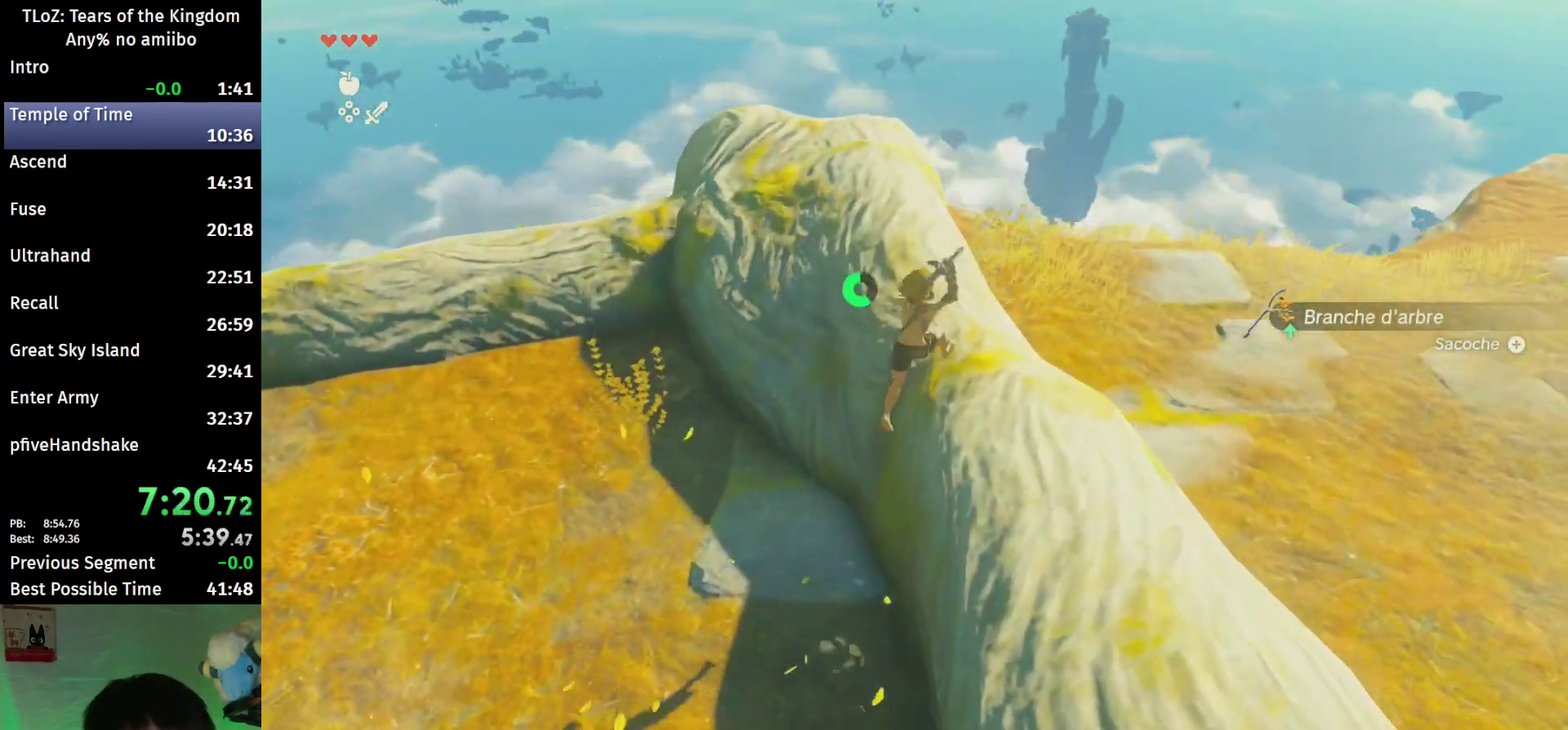
{"buttons": ["B"], "left_stick": "up", "right_stick": "center"}
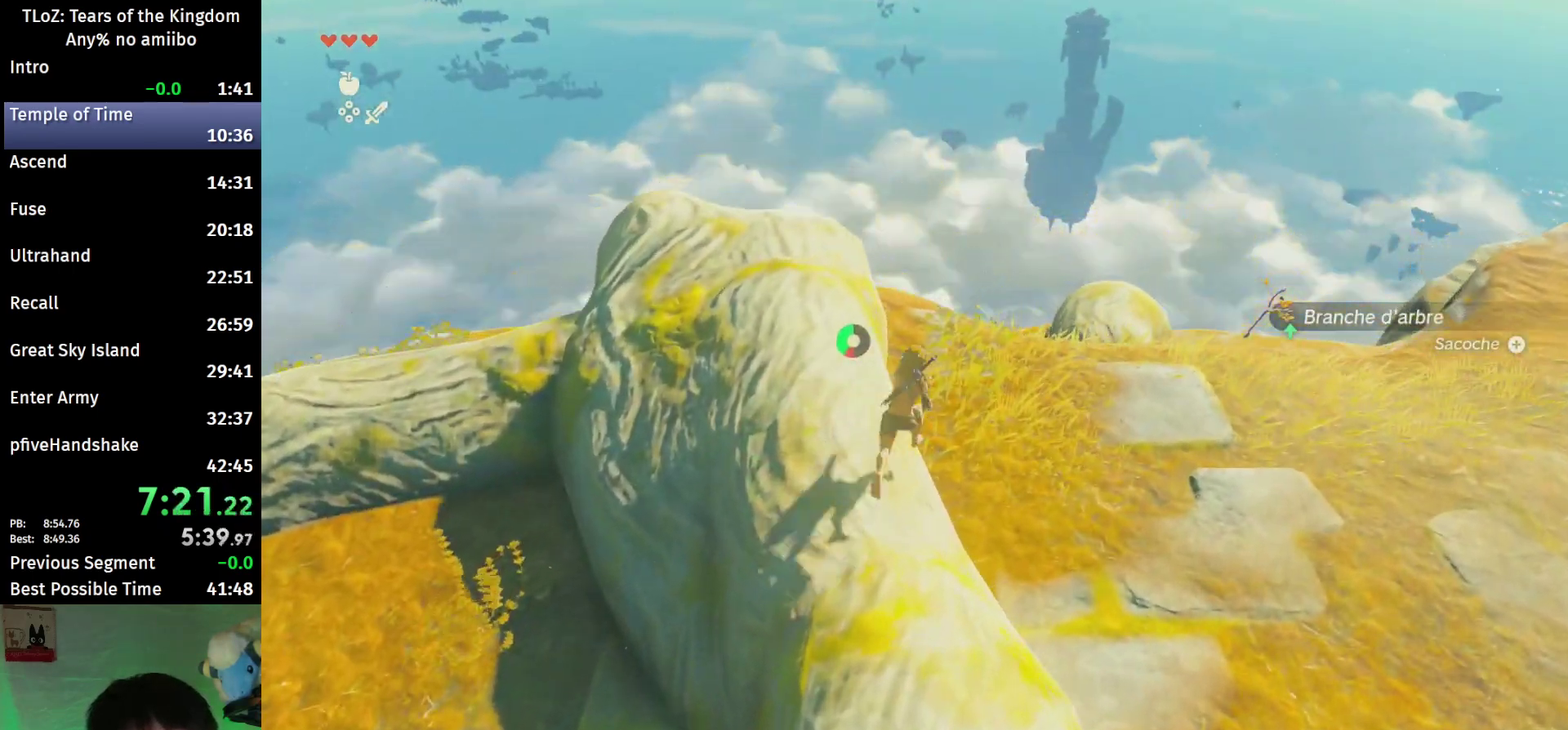
{"buttons": [], "left_stick": "up", "right_stick": "down-left"}
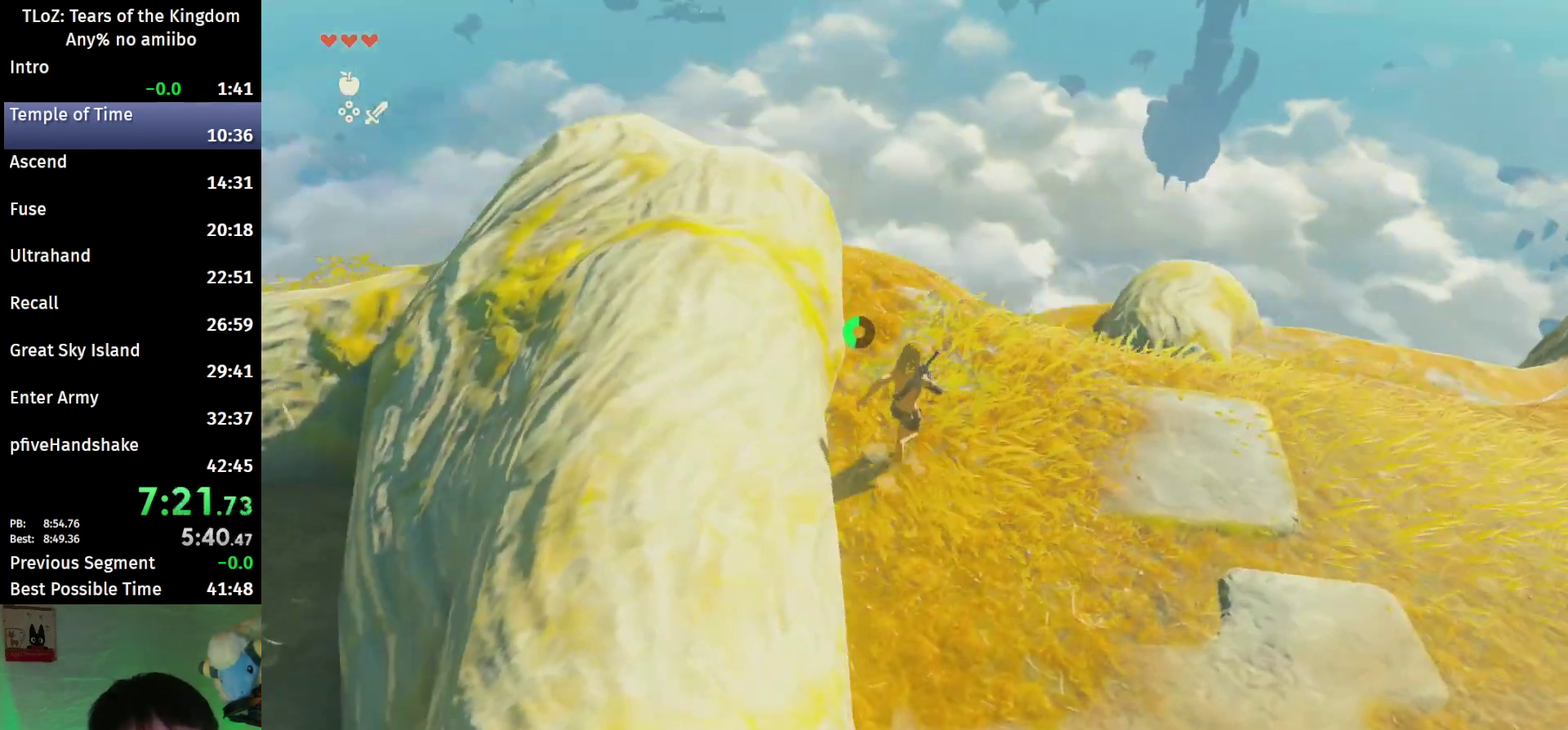
{"buttons": ["B"], "left_stick": "up", "right_stick": "center"}
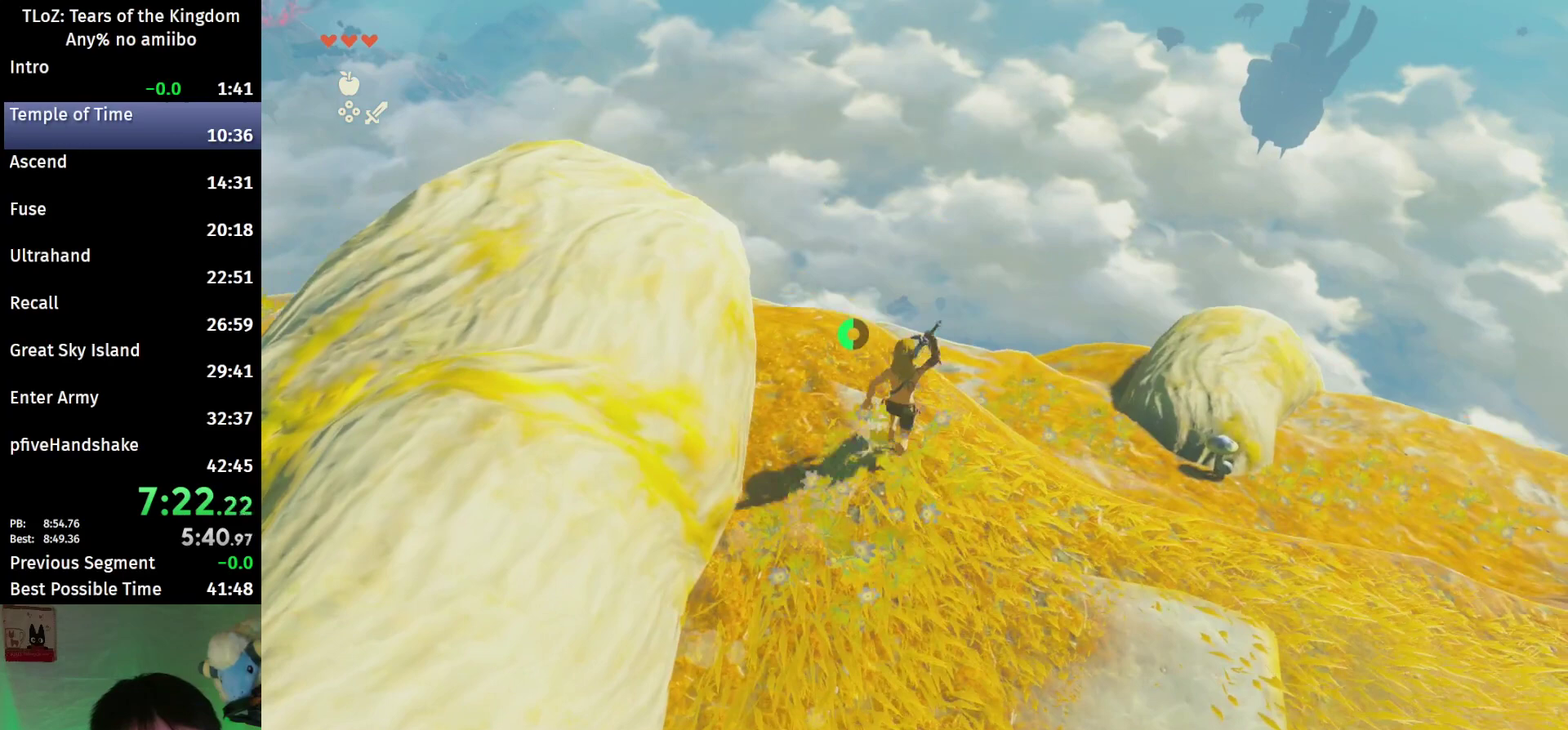
{"buttons": ["B"], "left_stick": "up", "right_stick": "center"}
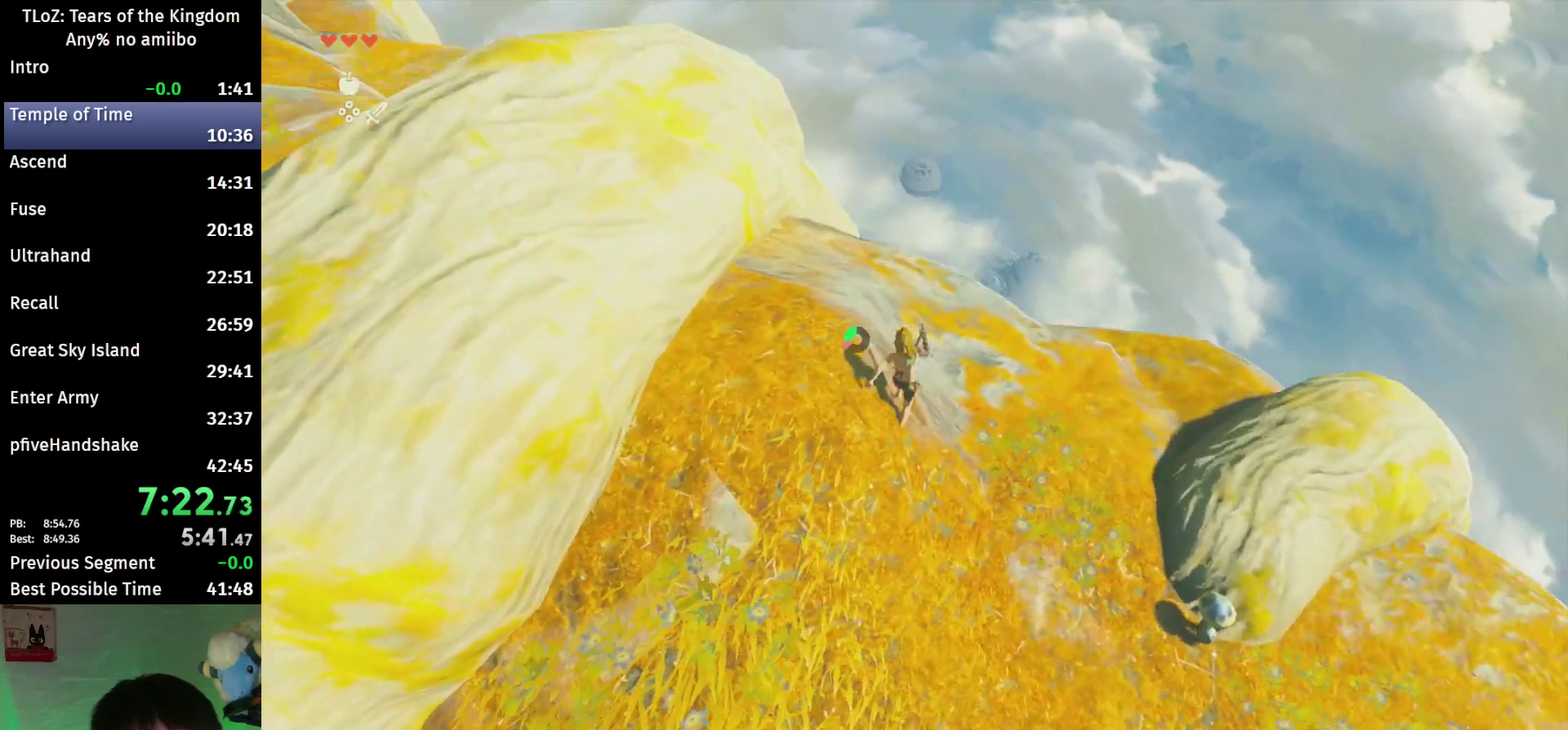
{"buttons": ["B"], "left_stick": "up", "right_stick": "center"}
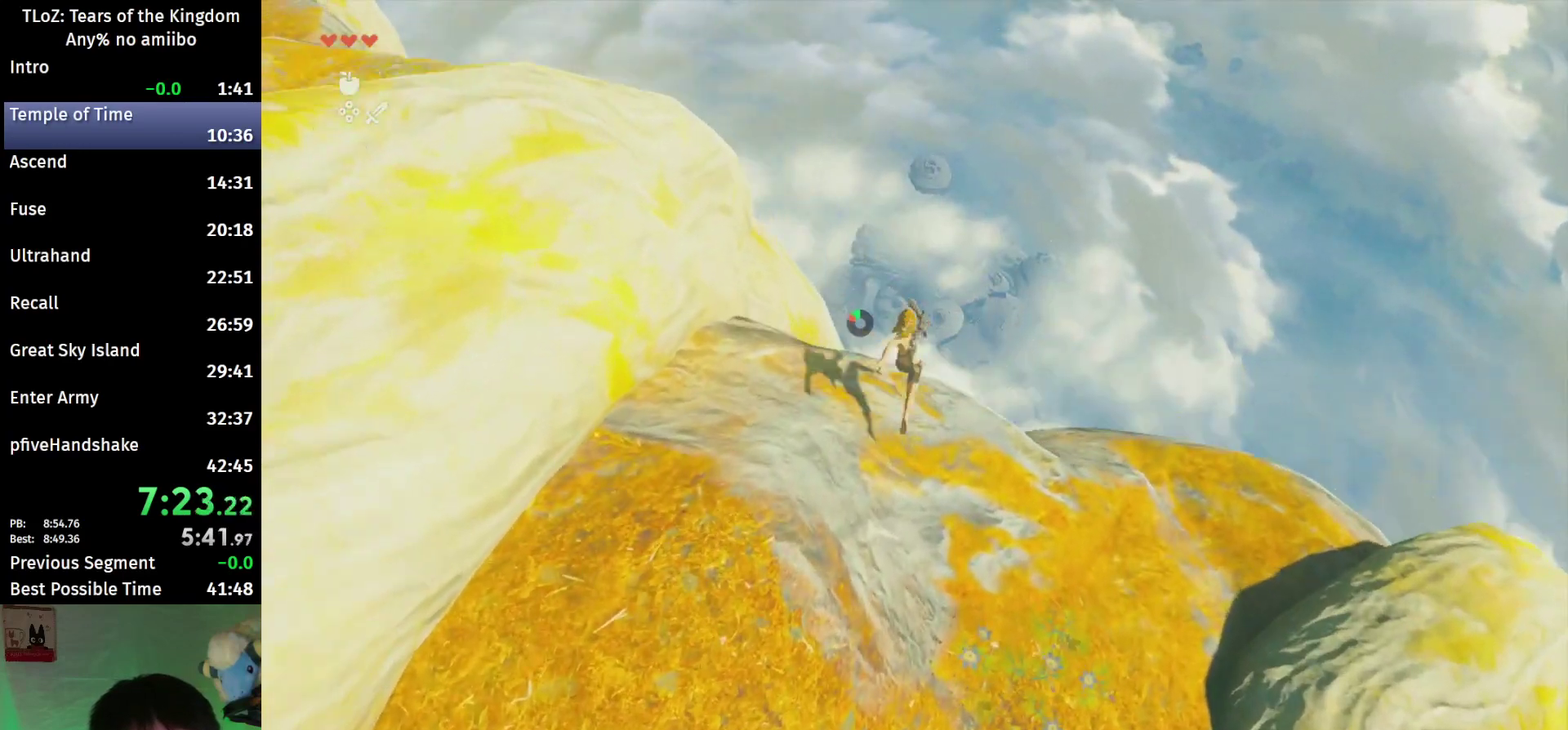
{"buttons": ["R1"], "left_stick": "up", "right_stick": "center"}
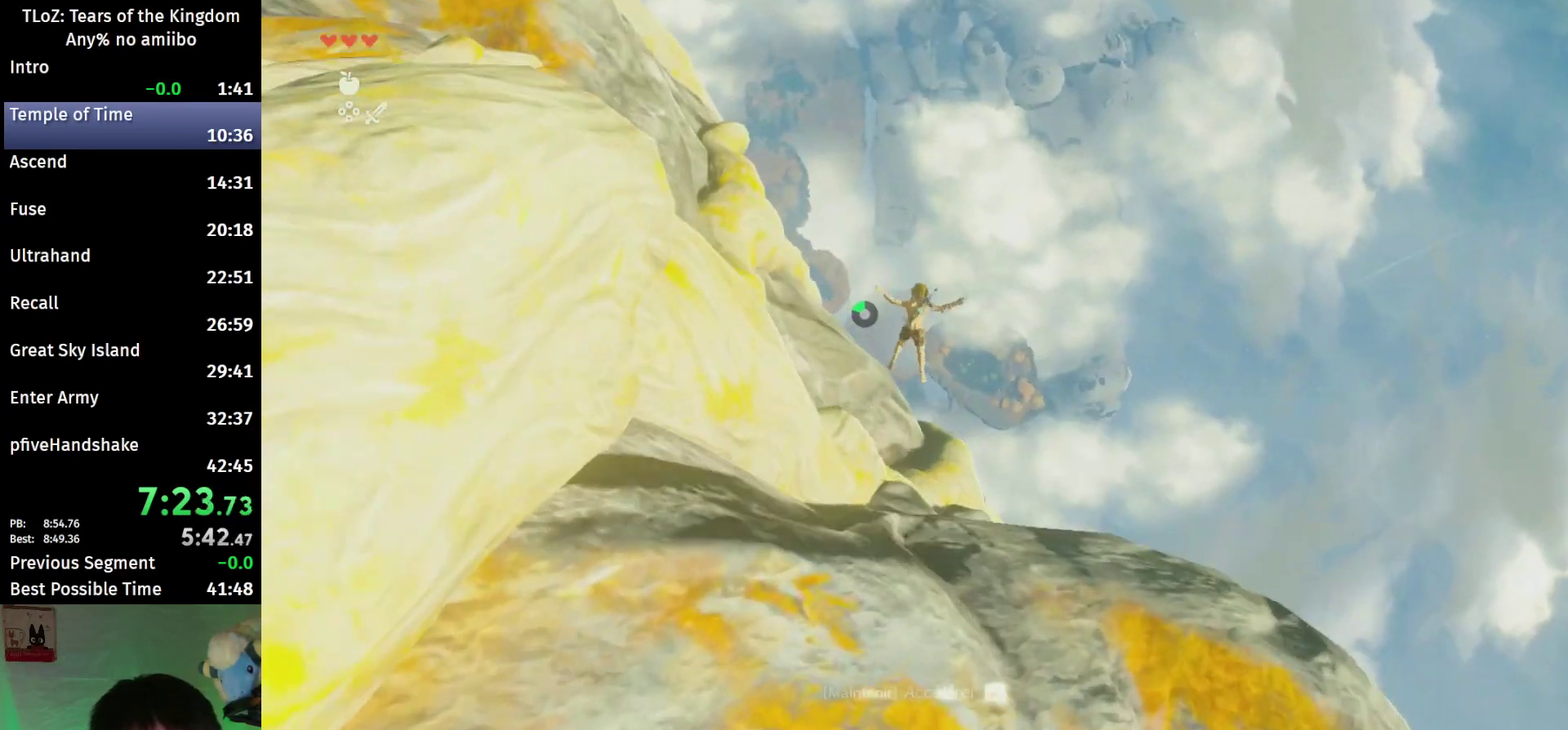
{"buttons": ["R1"], "left_stick": "up-left", "right_stick": "up-left"}
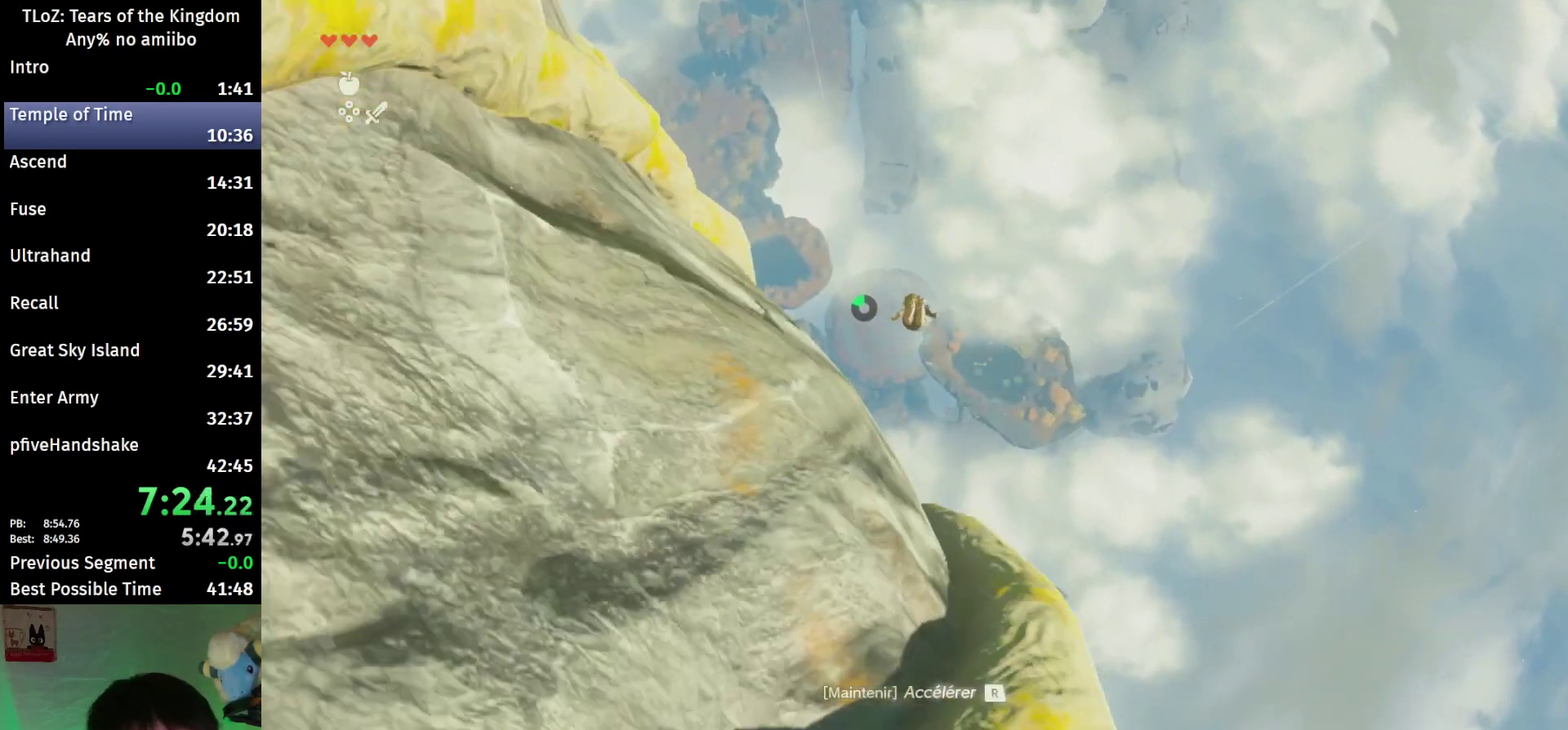
{"buttons": ["R1"], "left_stick": "up", "right_stick": "center"}
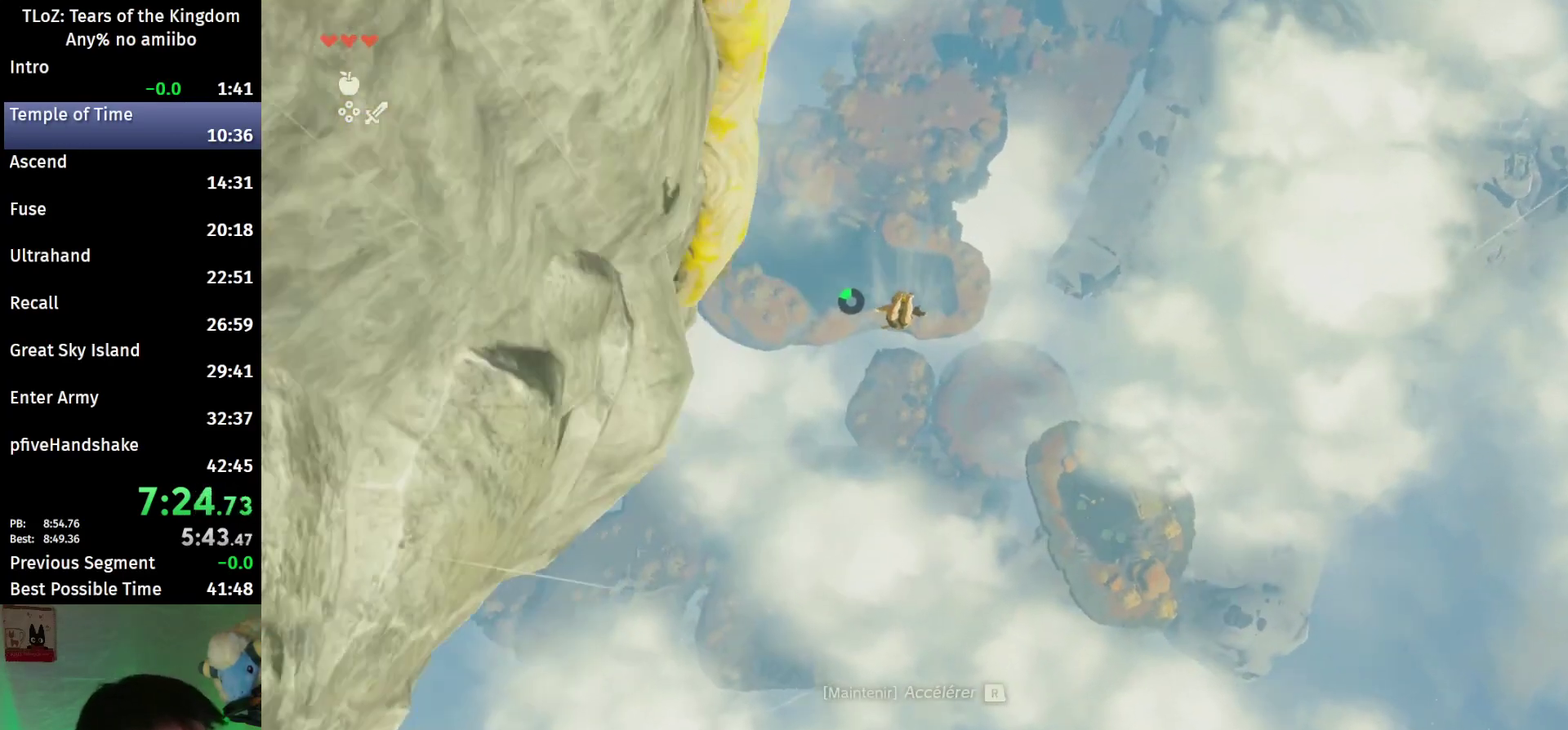
{"buttons": ["R1"], "left_stick": "center", "right_stick": "center"}
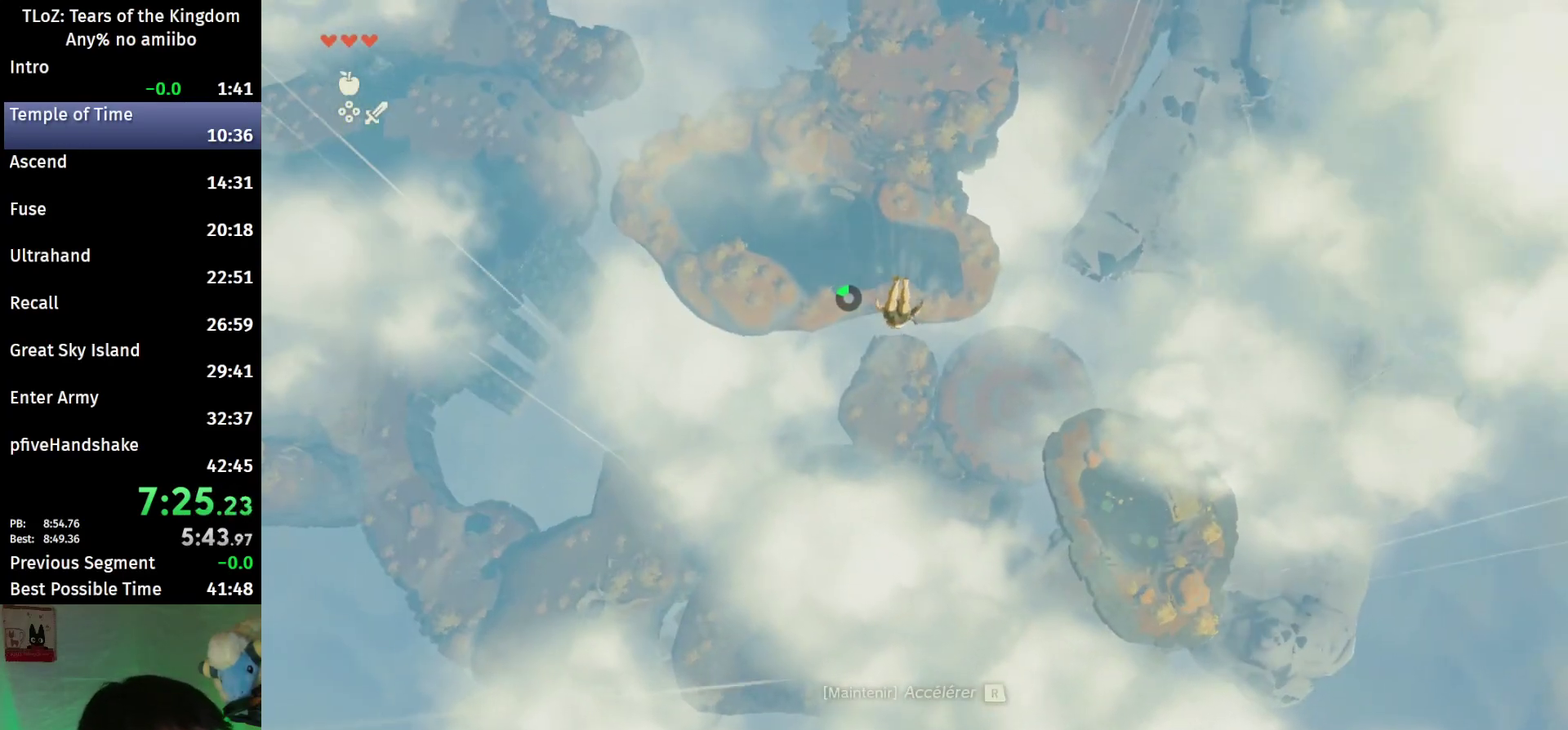
{"buttons": ["R1"], "left_stick": "center", "right_stick": "center"}
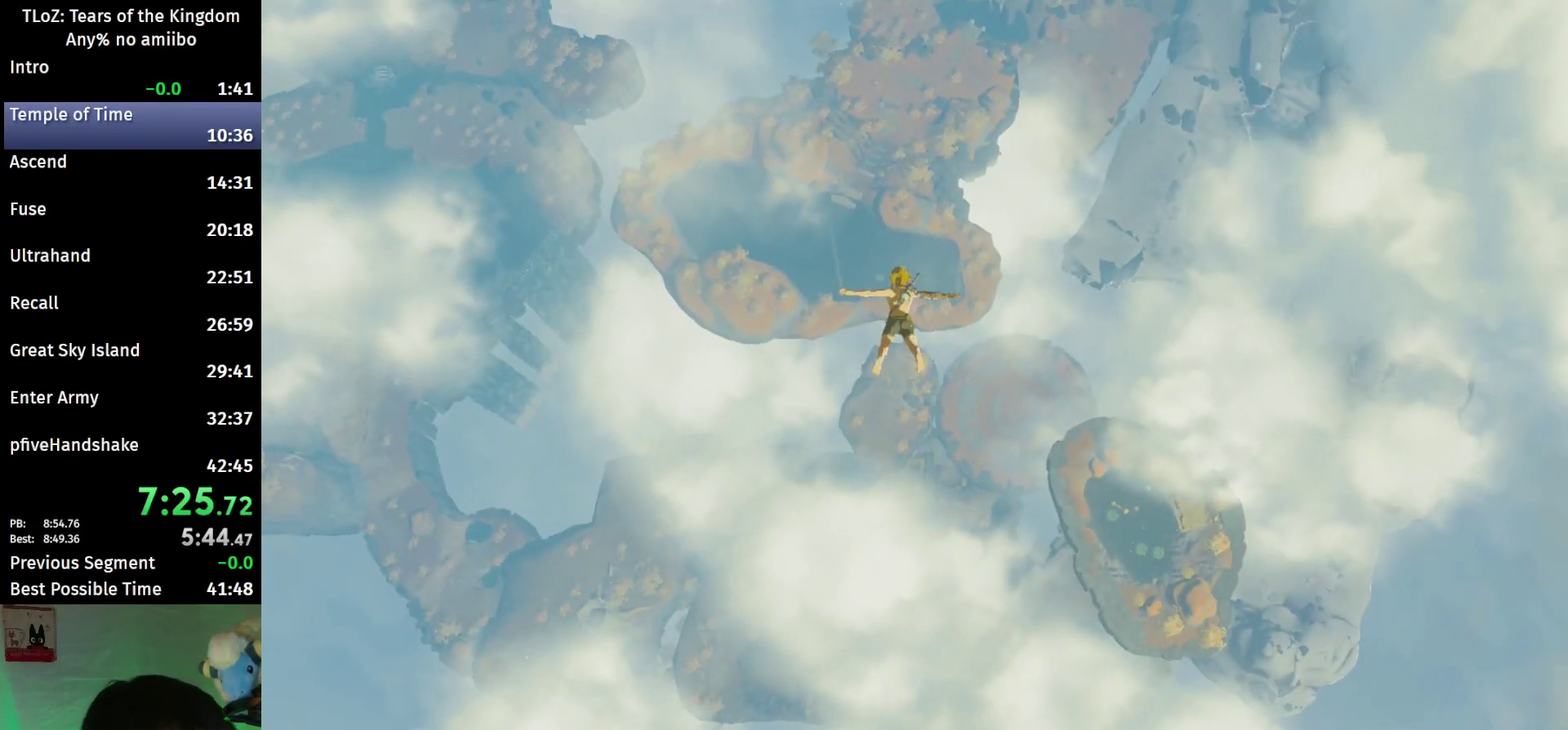
{"buttons": ["R1"], "left_stick": "center", "right_stick": "center"}
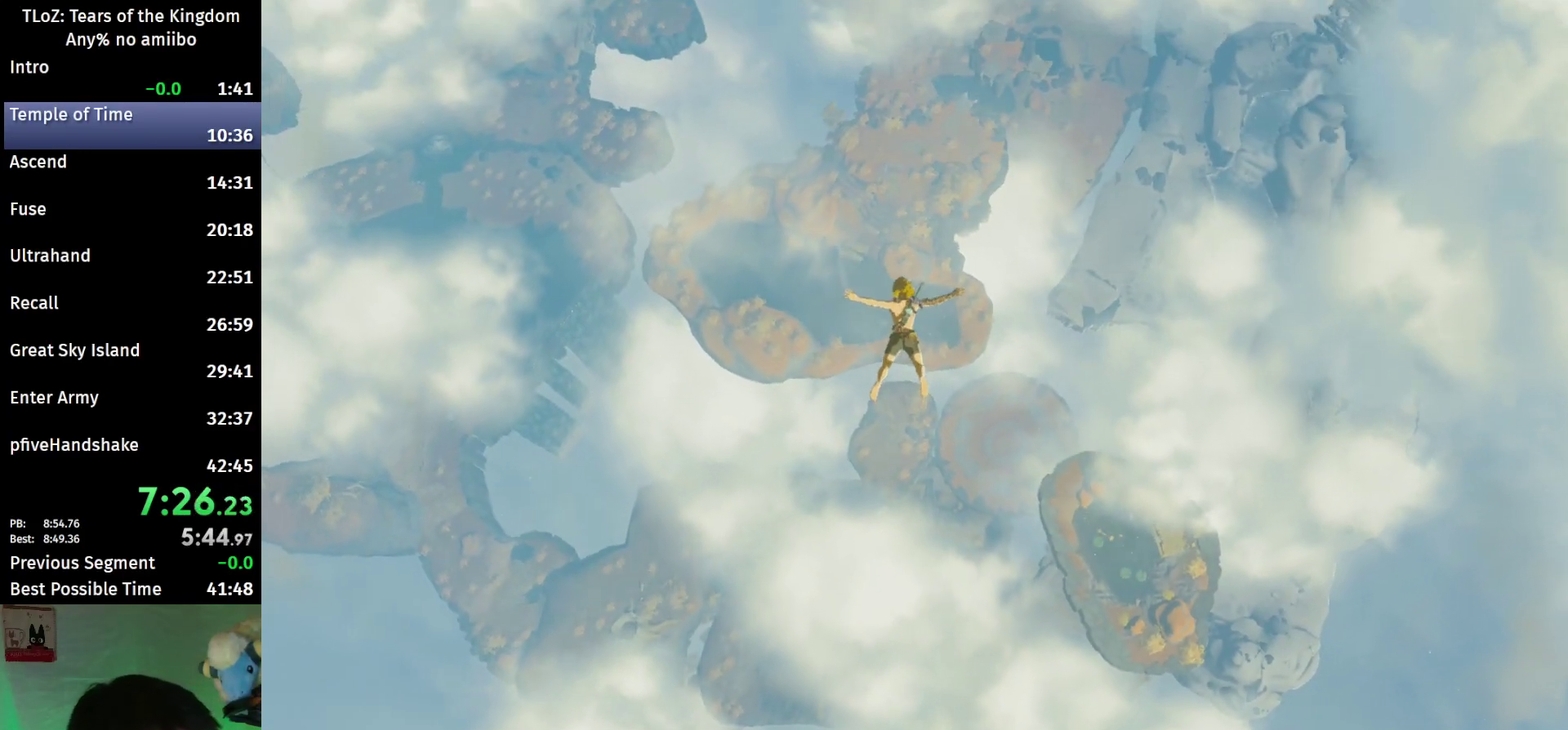
{"buttons": ["R1"], "left_stick": "center", "right_stick": "center"}
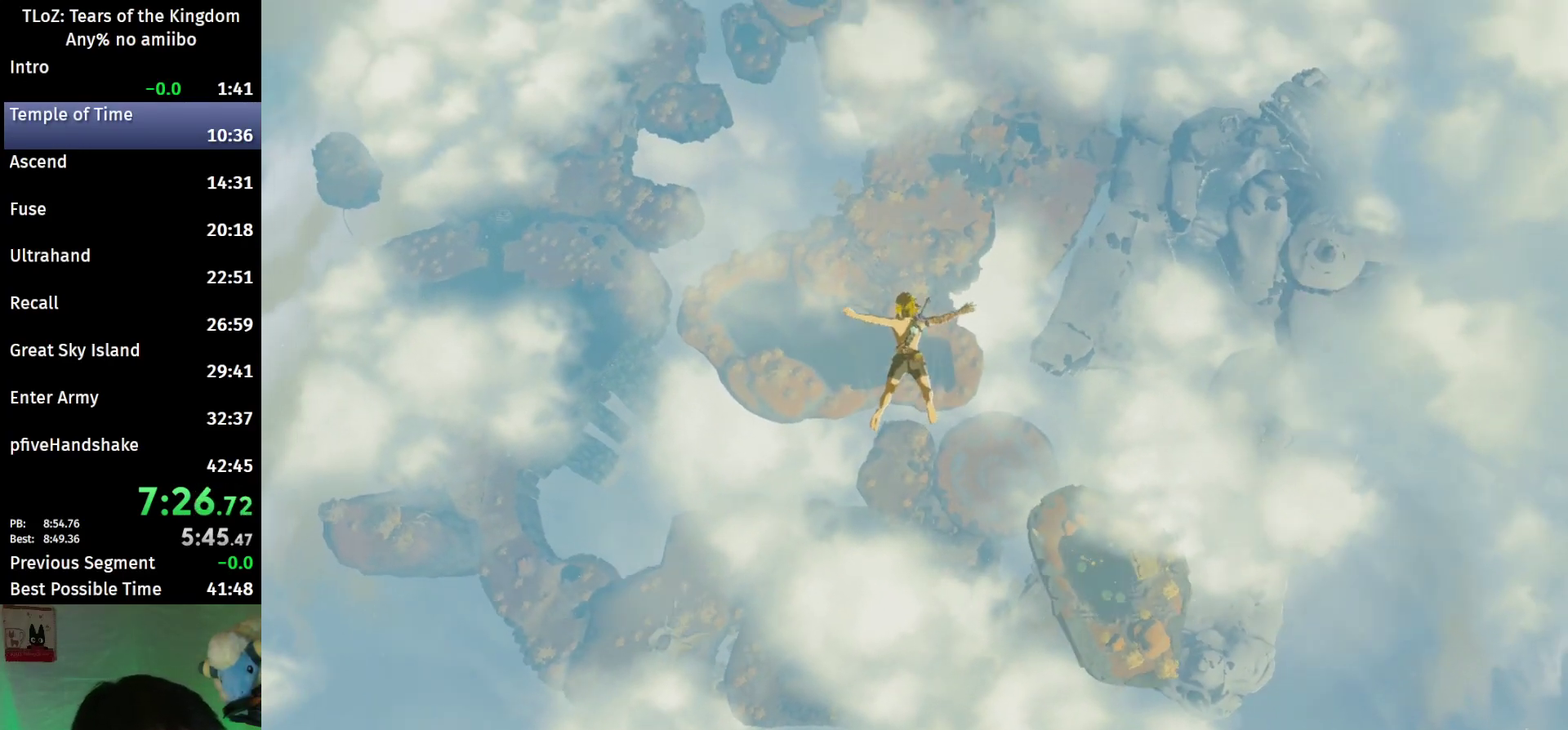
{"buttons": [], "left_stick": "center", "right_stick": "center"}